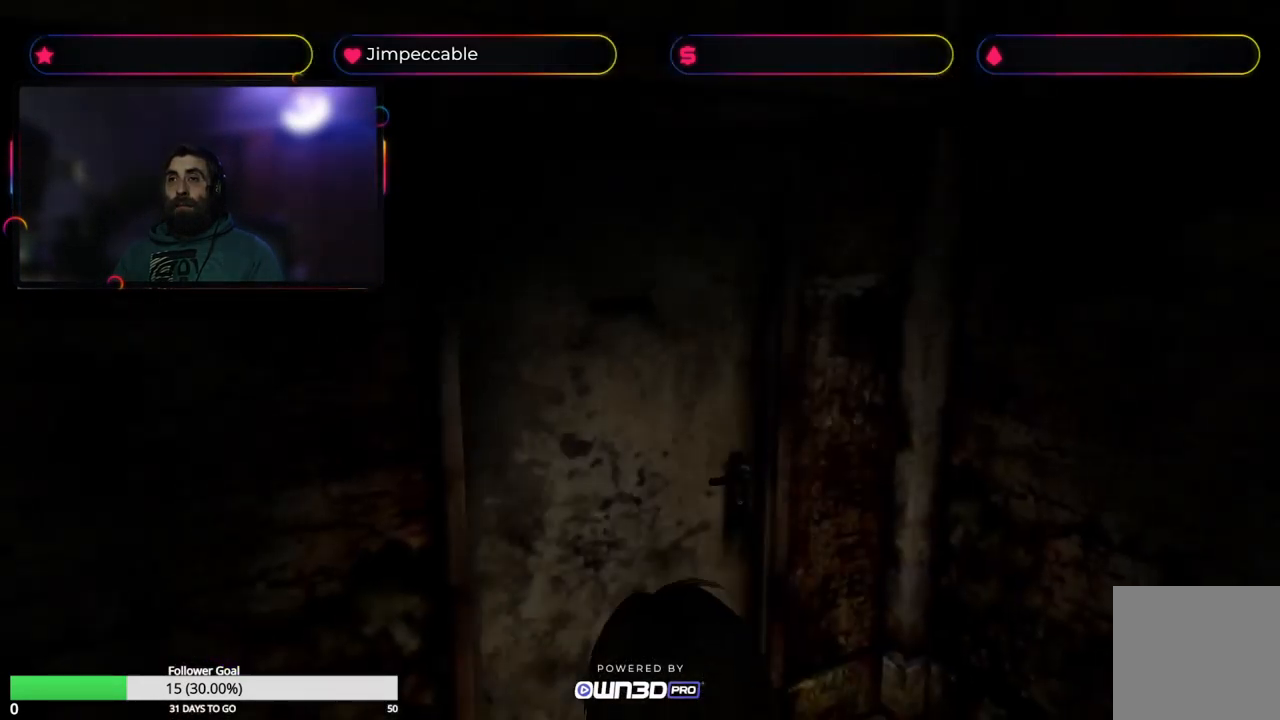
Gameplay with a controller (Xbox layout); each line is a JSON object with the inputs held at the frame after it. "events" lists button and stick changes between this image and that frame as [ms after this image, input, new state], when the widget could be followed in between.
{"buttons": ["A", "X"], "left_stick": "up-left", "right_stick": "center", "events": [[133, "left_stick", "up-left"], [300, "A", "down"]]}
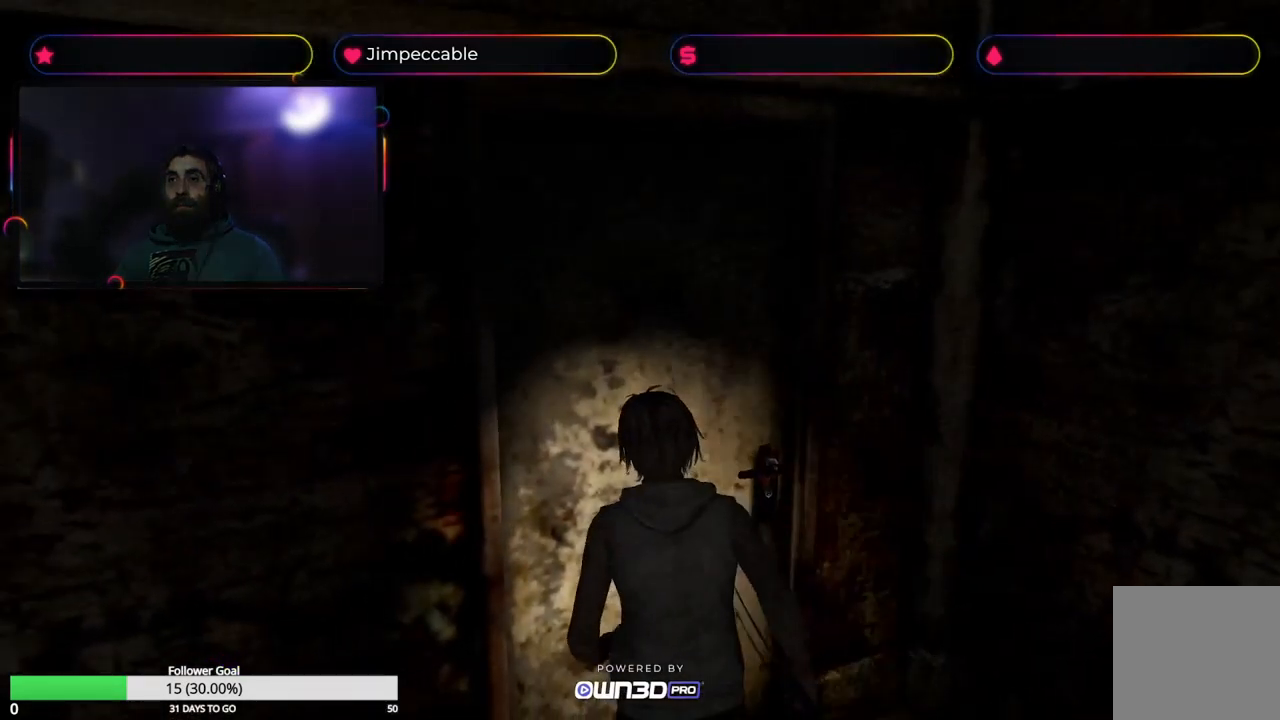
{"buttons": [], "left_stick": "center", "right_stick": "center", "events": [[17, "A", "up"], [67, "left_stick", "up"], [300, "left_stick", "center"], [367, "X", "up"]]}
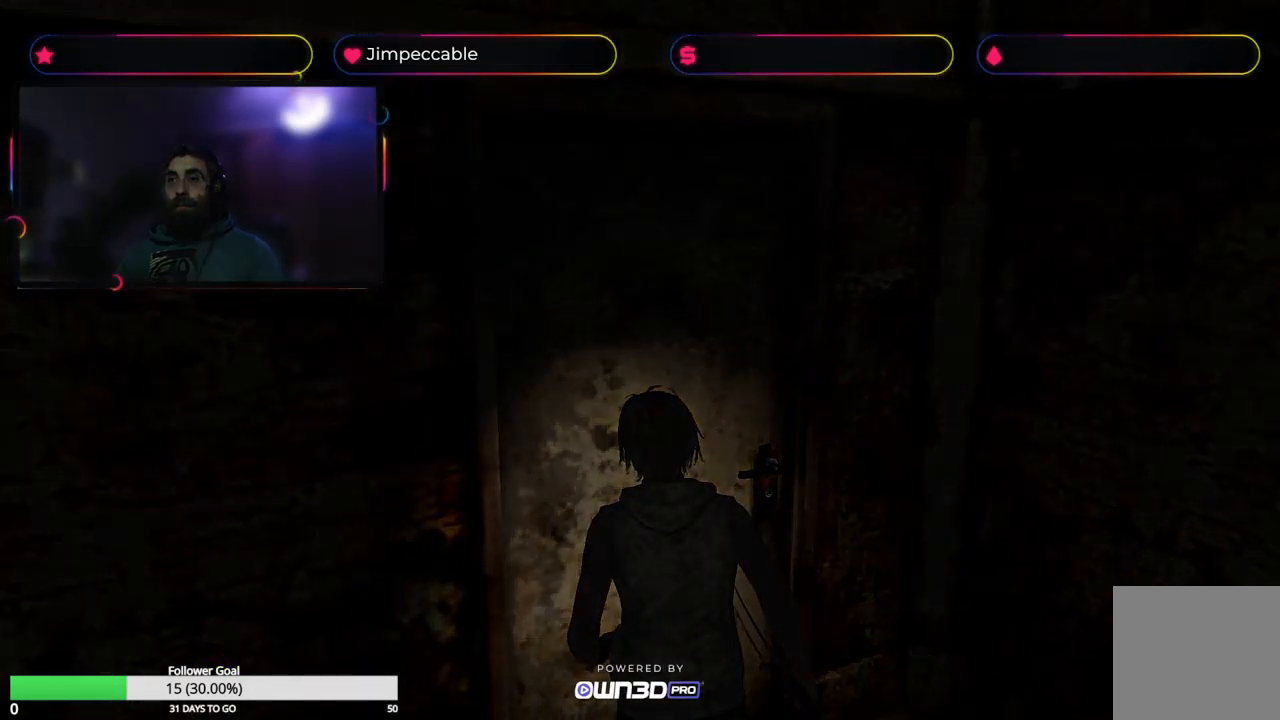
{"buttons": [], "left_stick": "center", "right_stick": "center", "events": []}
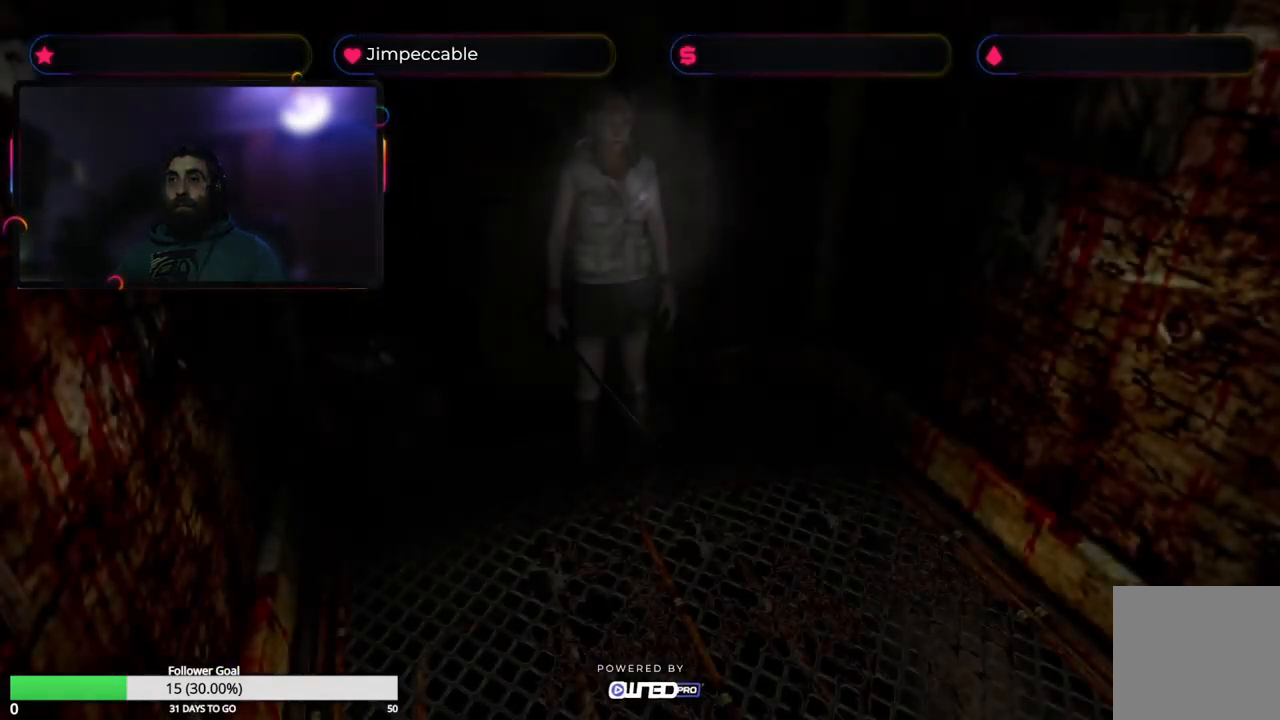
{"buttons": [], "left_stick": "center", "right_stick": "center", "events": []}
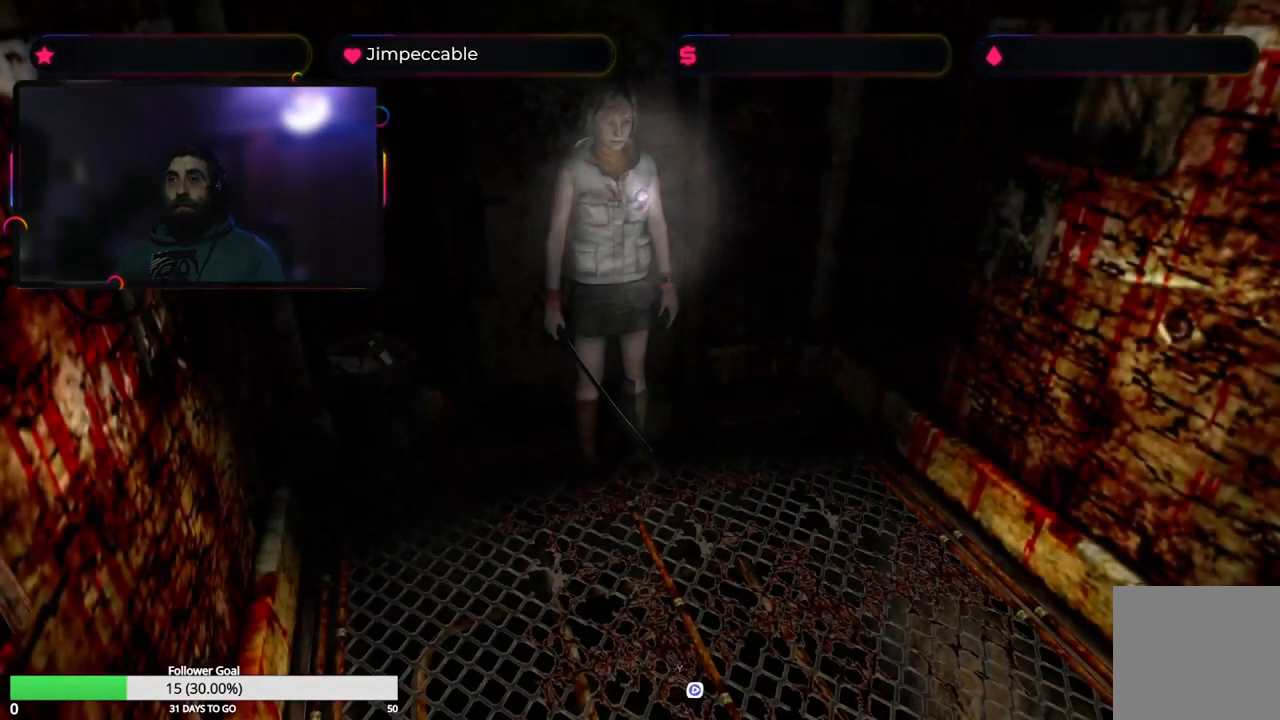
{"buttons": [], "left_stick": "up", "right_stick": "center", "events": [[250, "left_stick", "up"]]}
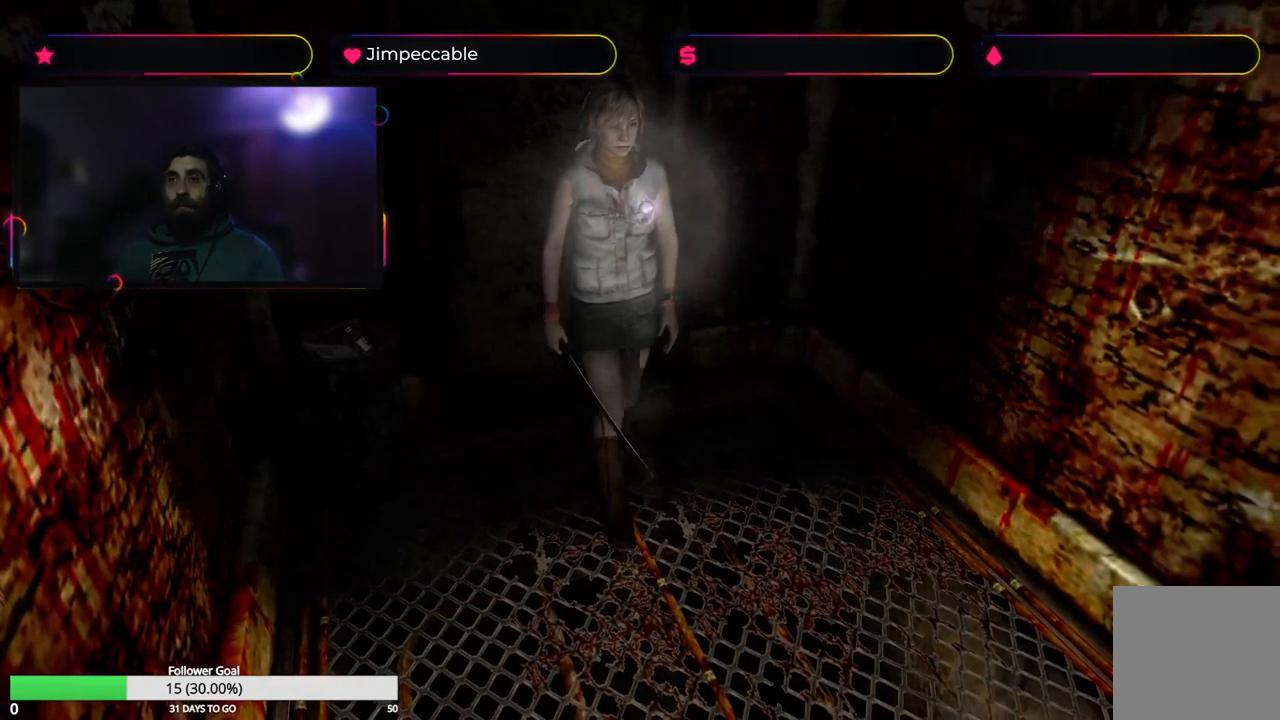
{"buttons": [], "left_stick": "center", "right_stick": "center", "events": [[267, "left_stick", "center"]]}
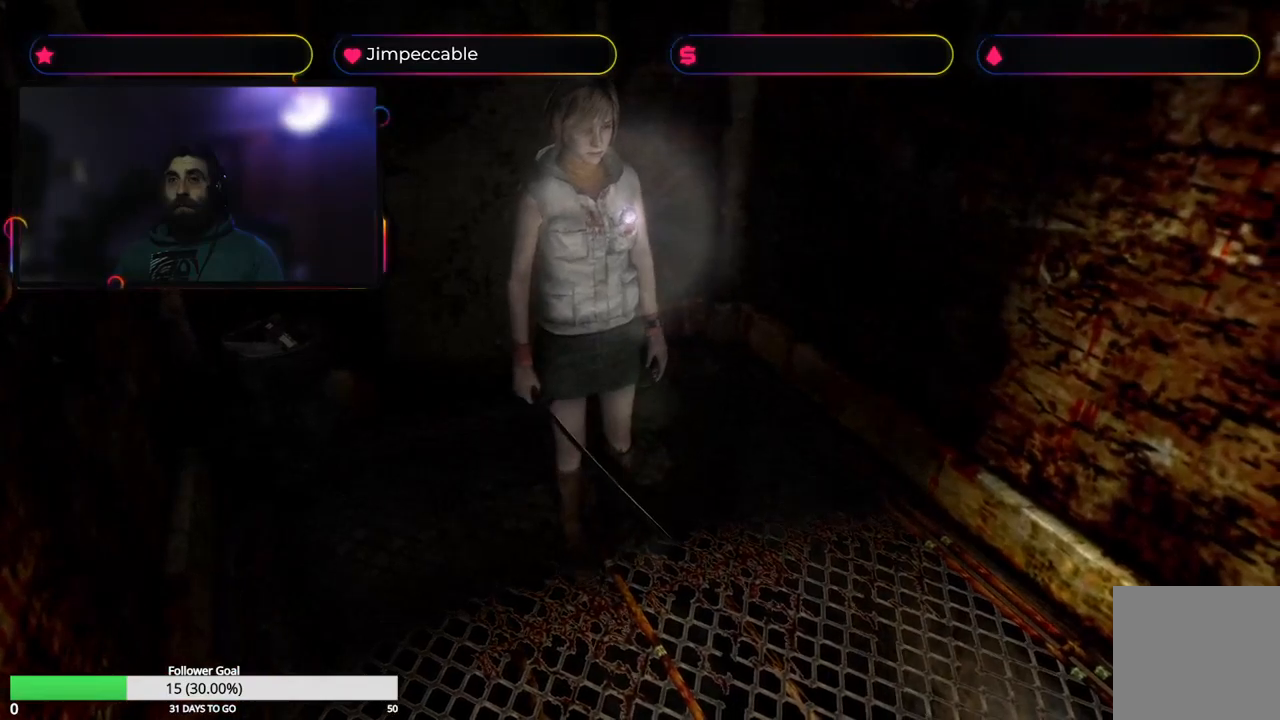
{"buttons": [], "left_stick": "center", "right_stick": "center", "events": []}
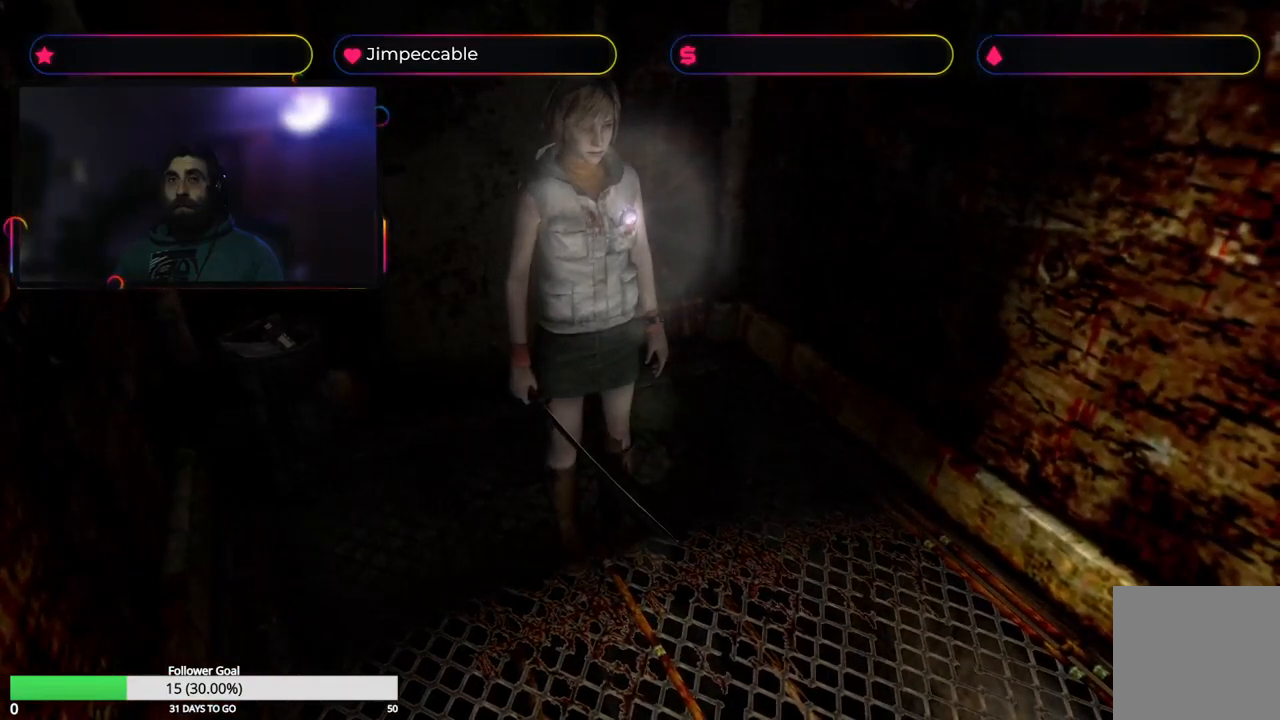
{"buttons": [], "left_stick": "right", "right_stick": "center", "events": [[67, "left_stick", "right"]]}
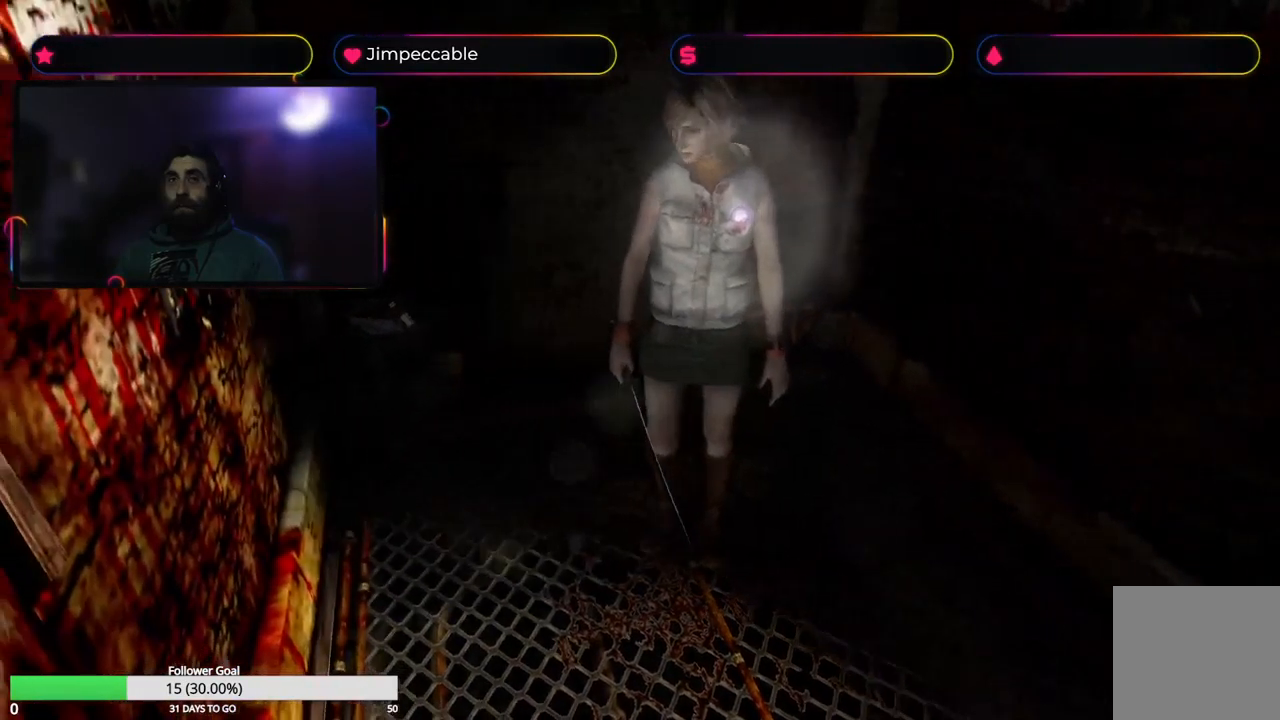
{"buttons": [], "left_stick": "up", "right_stick": "center", "events": [[484, "left_stick", "up"]]}
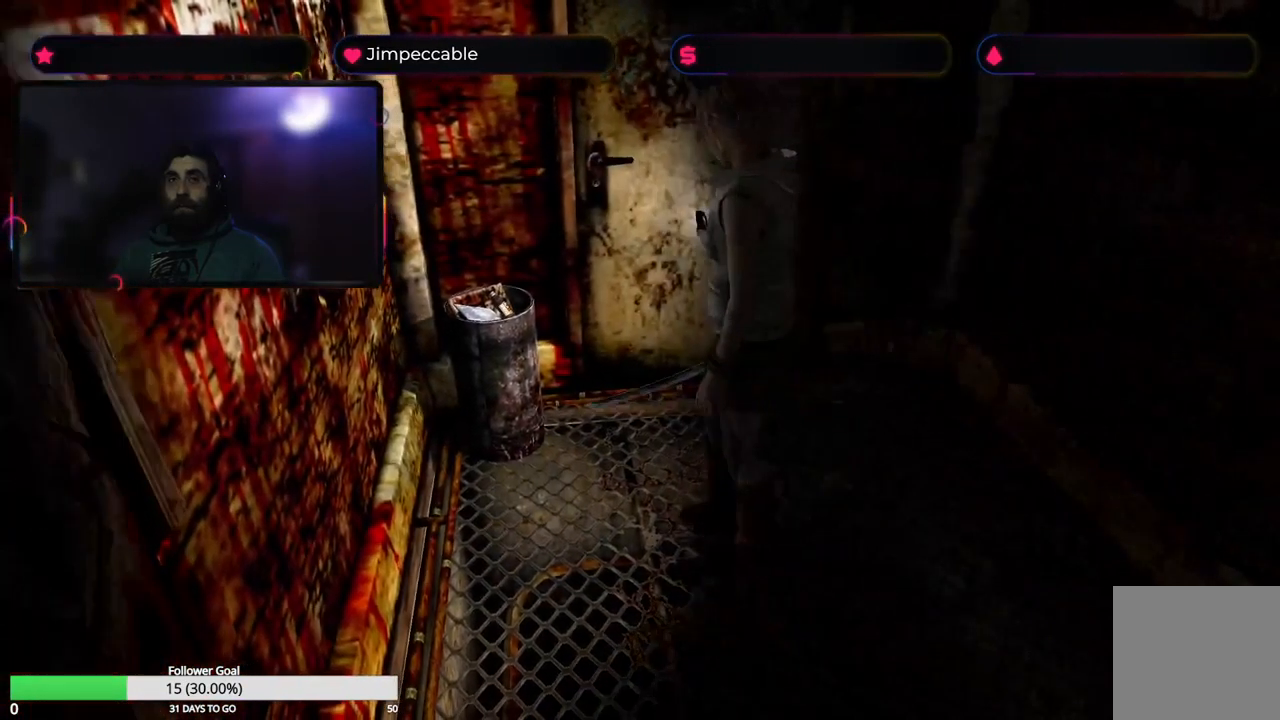
{"buttons": [], "left_stick": "right", "right_stick": "center", "events": [[317, "left_stick", "up-right"], [450, "left_stick", "right"]]}
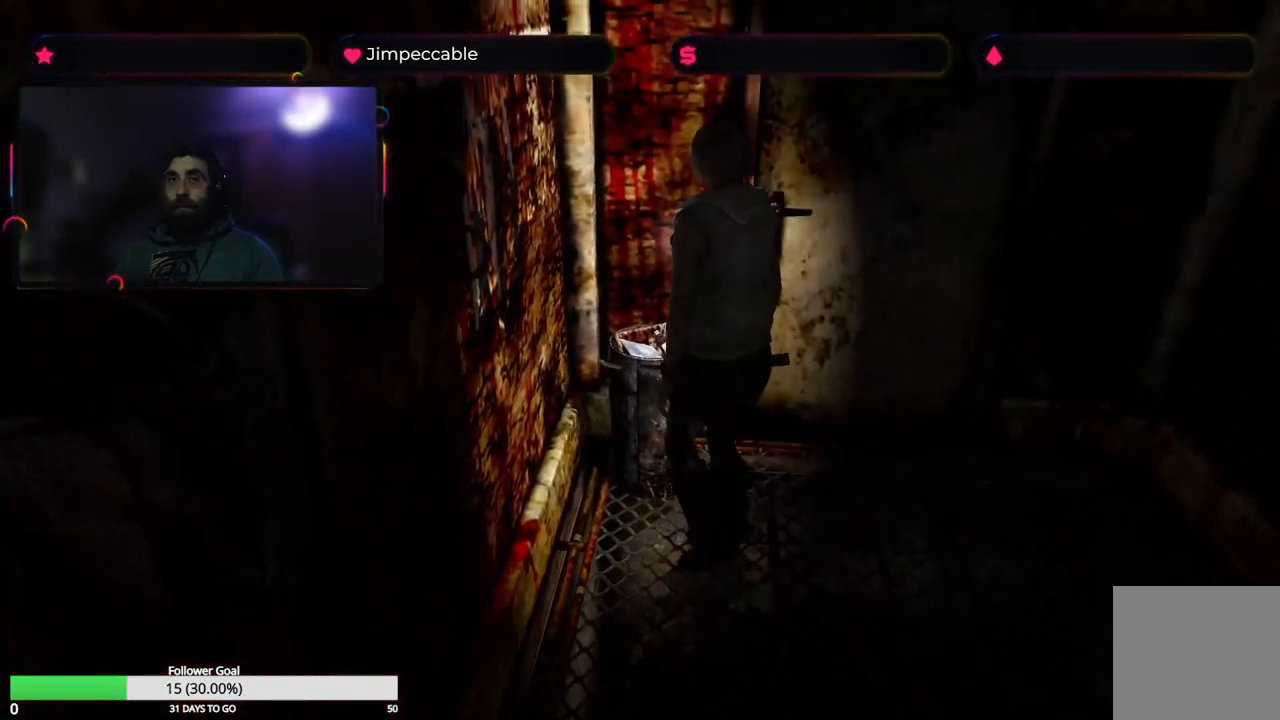
{"buttons": [], "left_stick": "center", "right_stick": "center", "events": [[134, "left_stick", "center"], [200, "A", "down"], [300, "A", "up"]]}
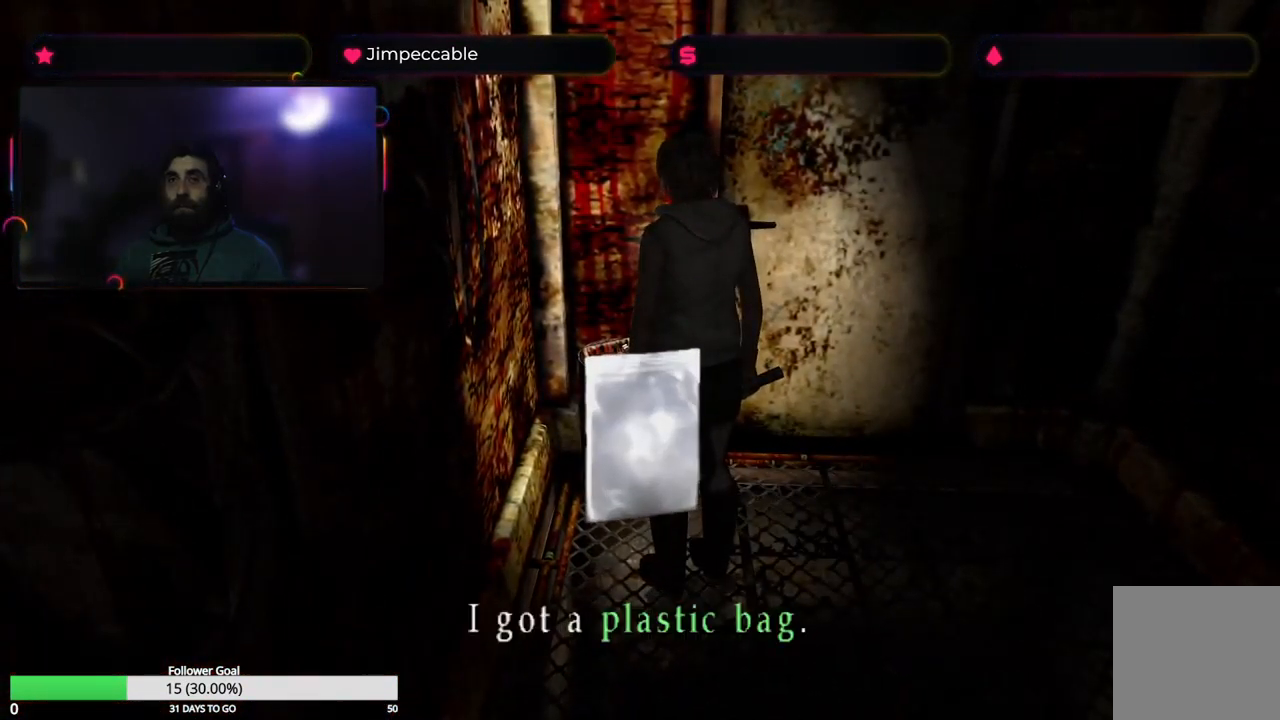
{"buttons": ["A"], "left_stick": "center", "right_stick": "center", "events": [[167, "A", "down"], [284, "A", "up"], [467, "A", "down"]]}
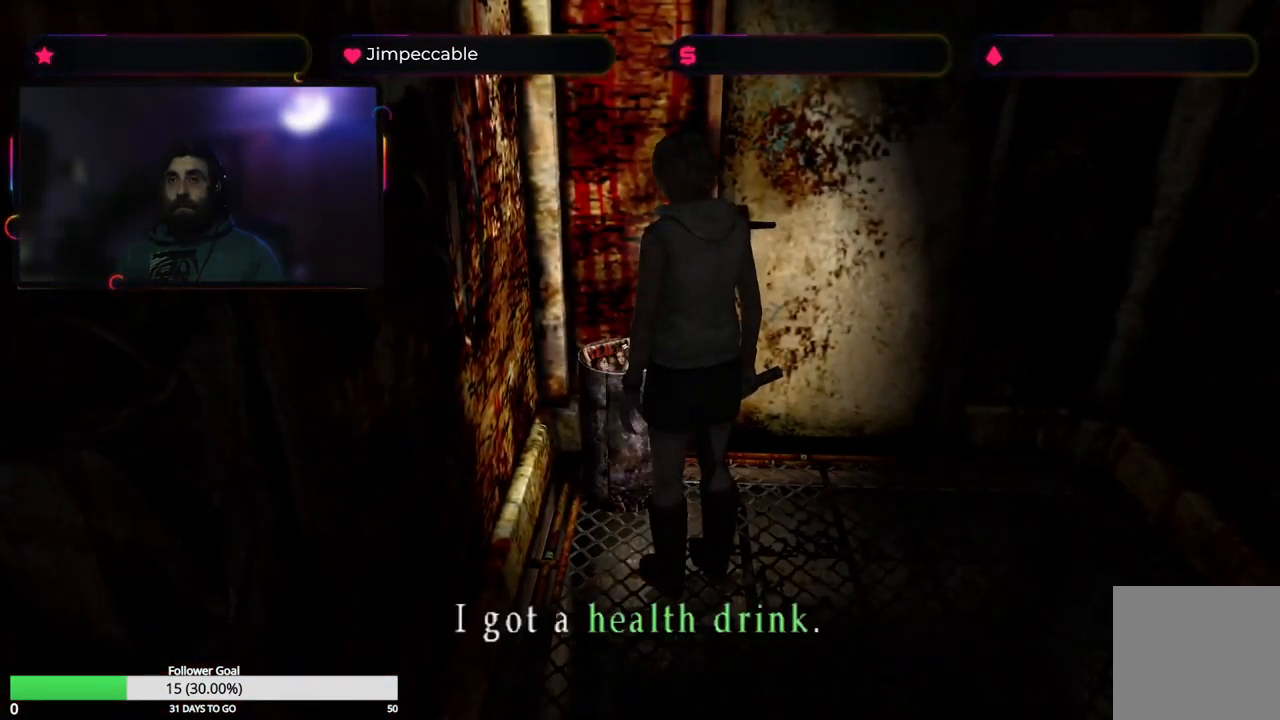
{"buttons": [], "left_stick": "center", "right_stick": "center", "events": [[100, "A", "up"], [200, "A", "down"], [334, "A", "up"]]}
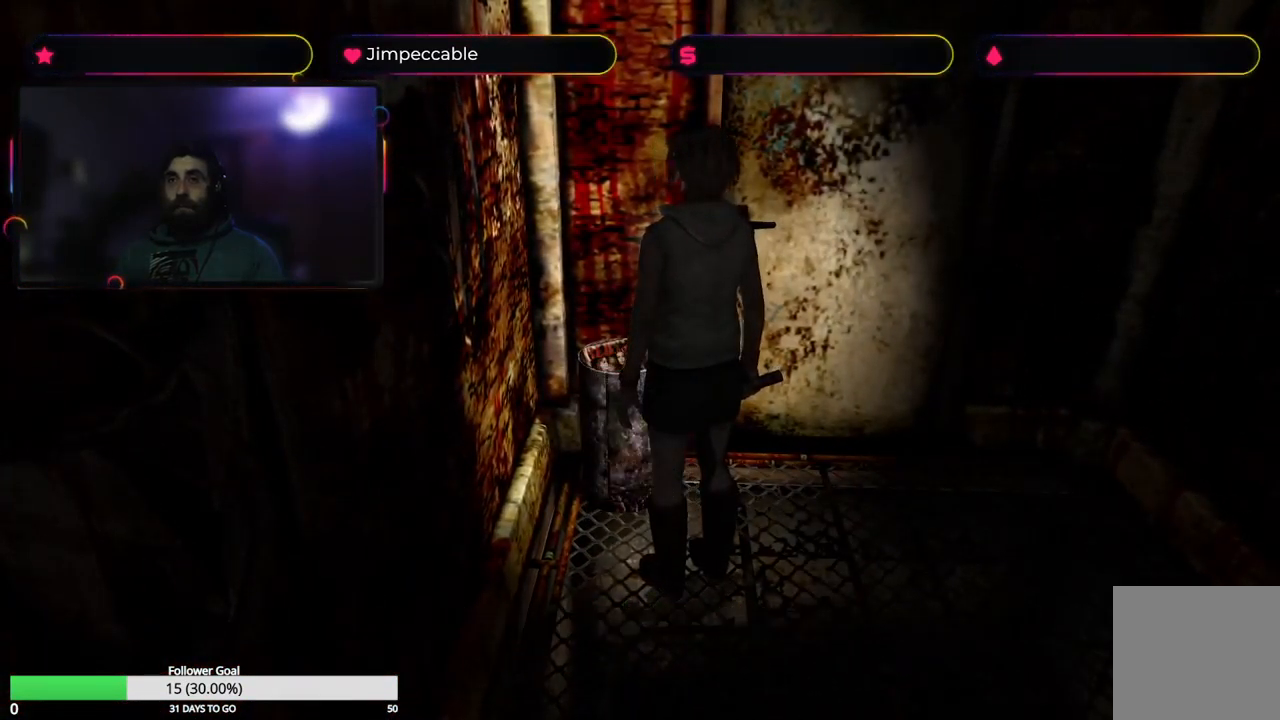
{"buttons": [], "left_stick": "left", "right_stick": "center", "events": [[450, "left_stick", "left"]]}
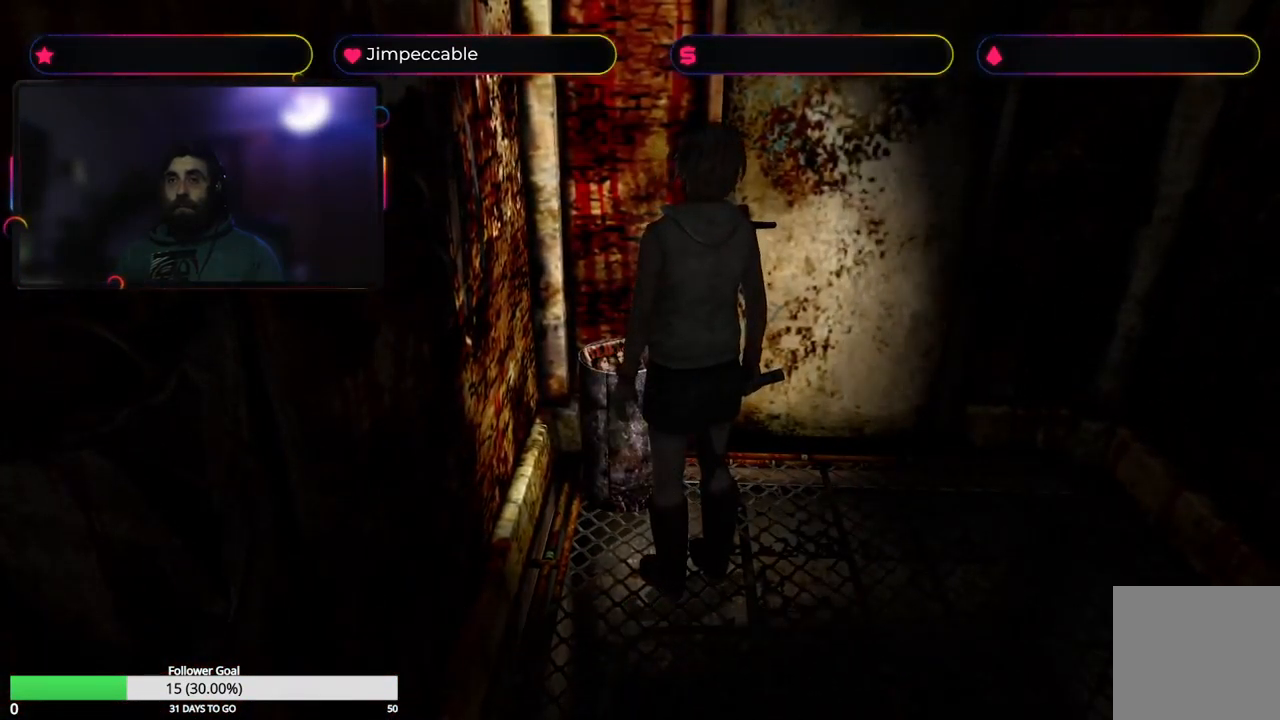
{"buttons": [], "left_stick": "left", "right_stick": "center", "events": []}
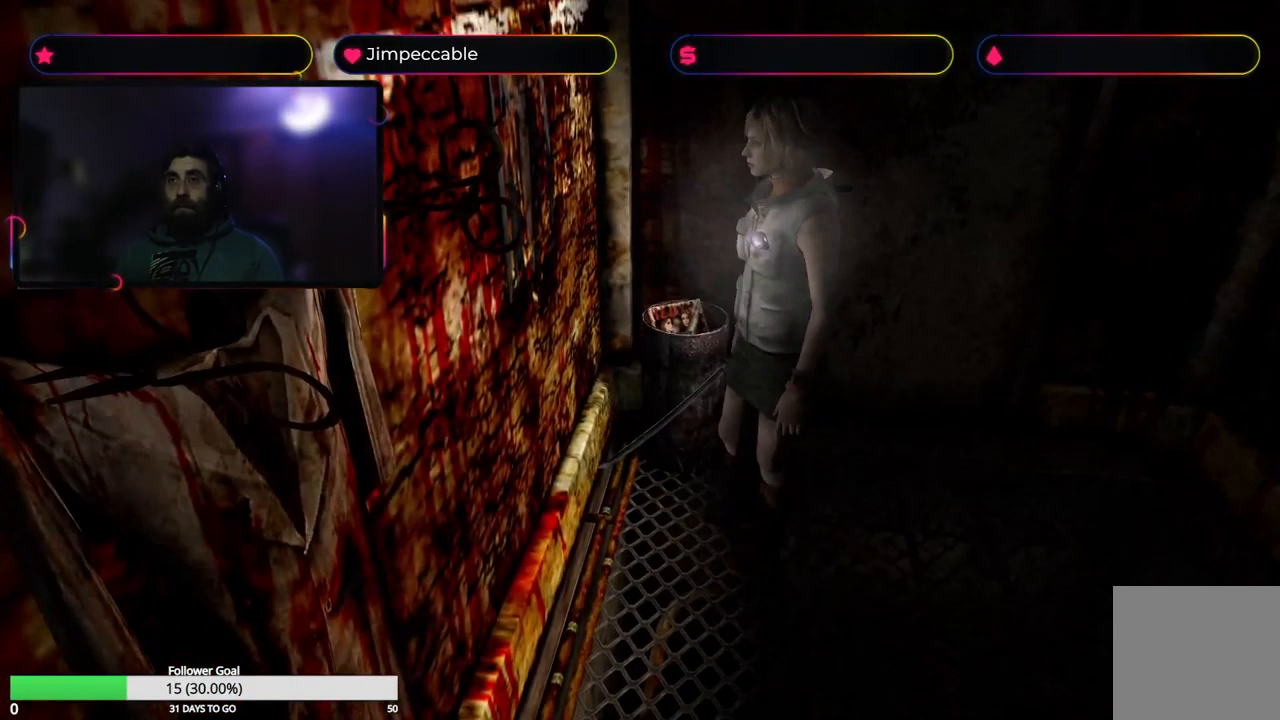
{"buttons": [], "left_stick": "left", "right_stick": "center", "events": []}
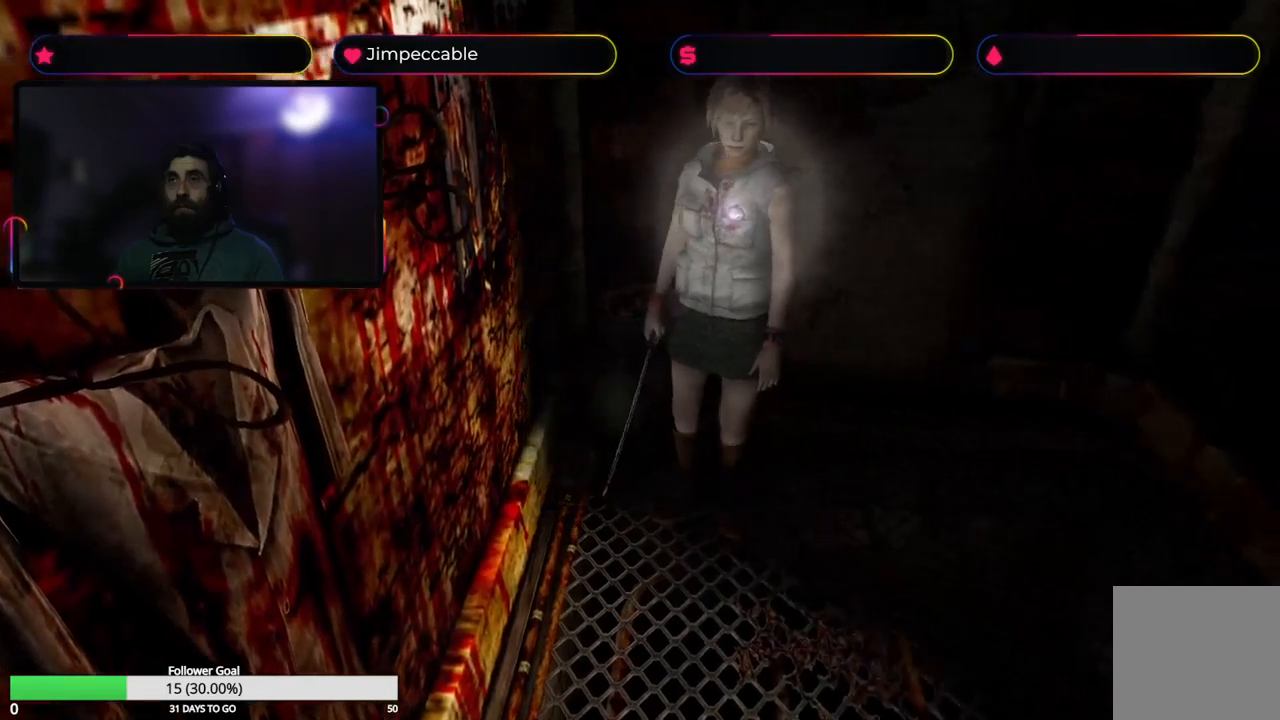
{"buttons": [], "left_stick": "up", "right_stick": "center", "events": [[450, "left_stick", "up"]]}
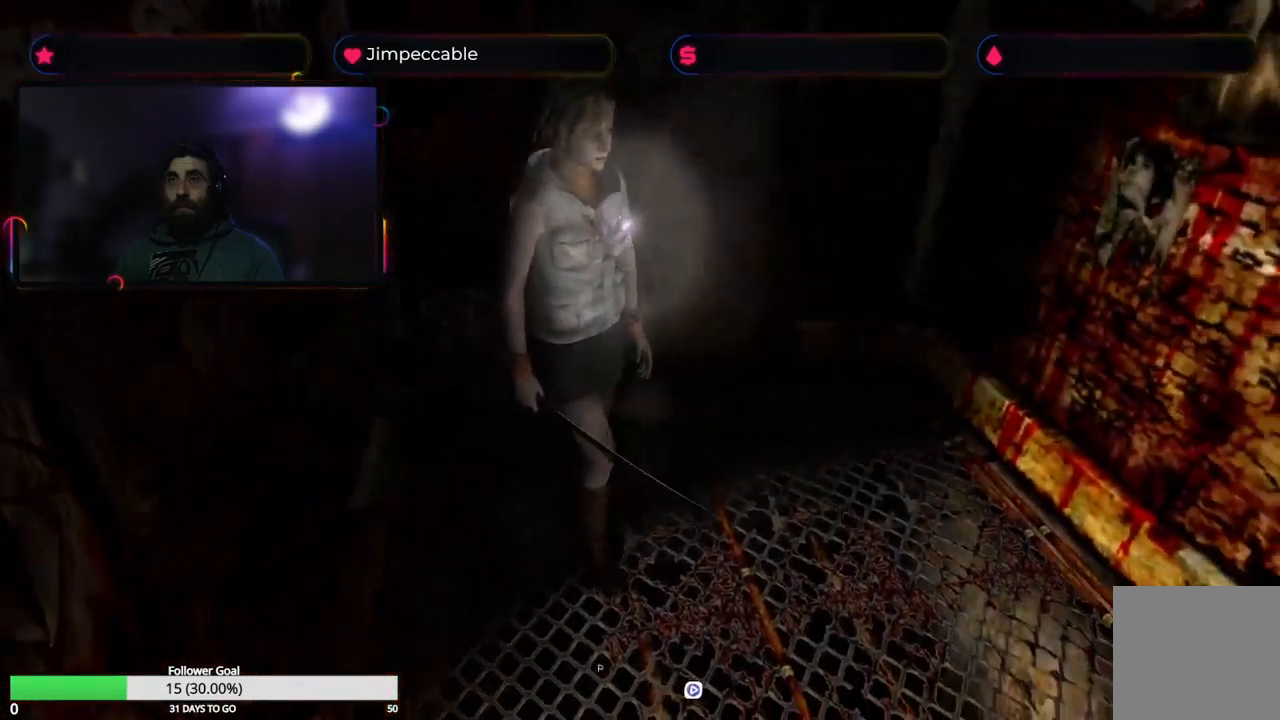
{"buttons": [], "left_stick": "up", "right_stick": "center", "events": [[50, "left_stick", "up-right"], [366, "left_stick", "up"]]}
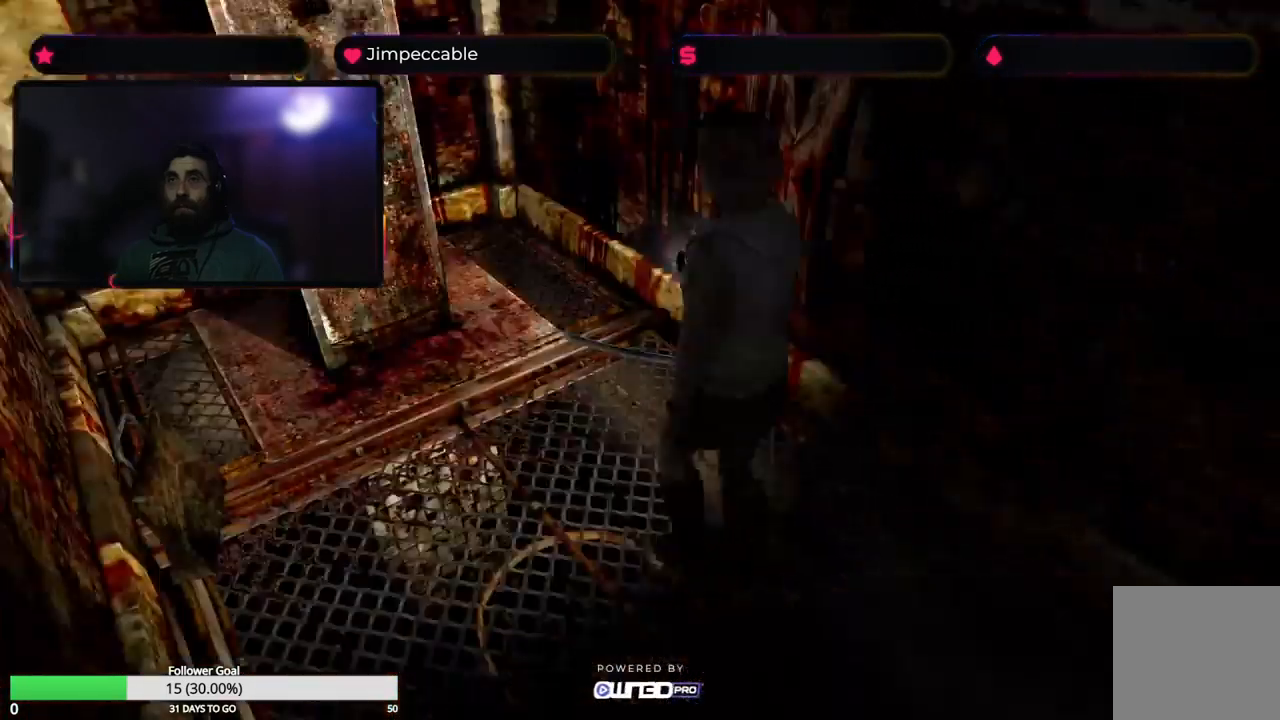
{"buttons": [], "left_stick": "center", "right_stick": "center", "events": [[83, "left_stick", "center"]]}
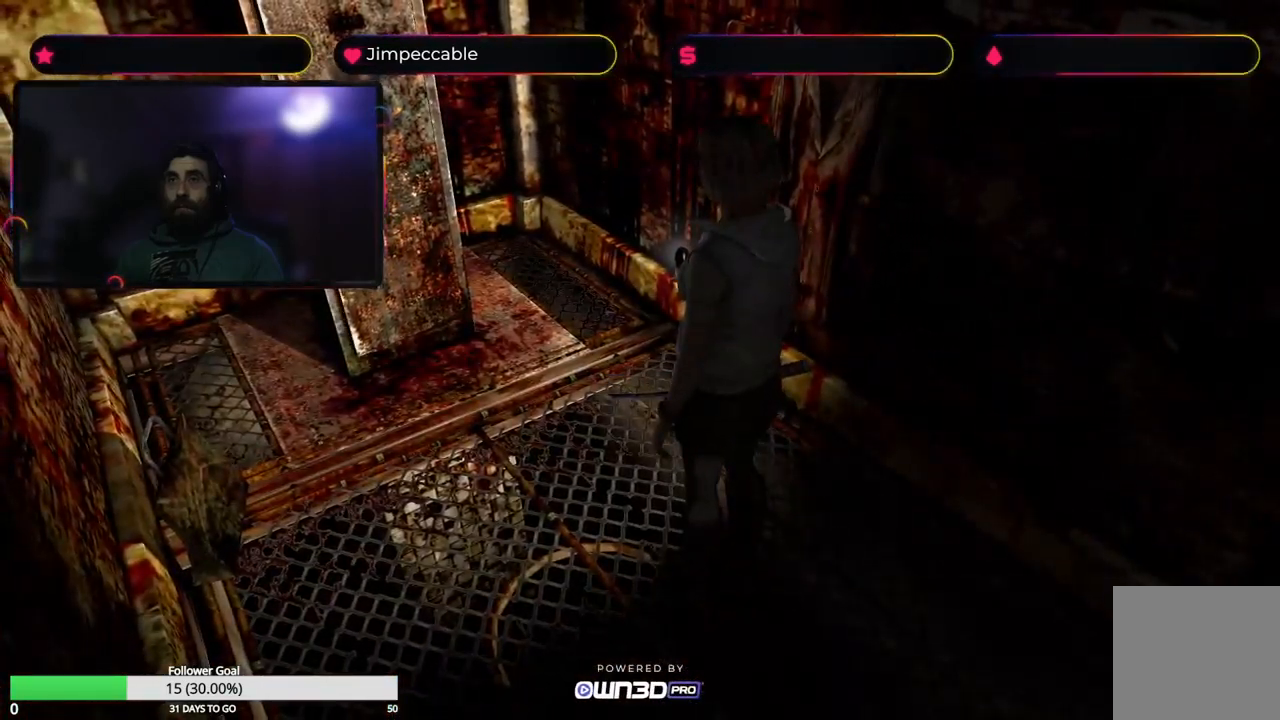
{"buttons": [], "left_stick": "center", "right_stick": "center", "events": []}
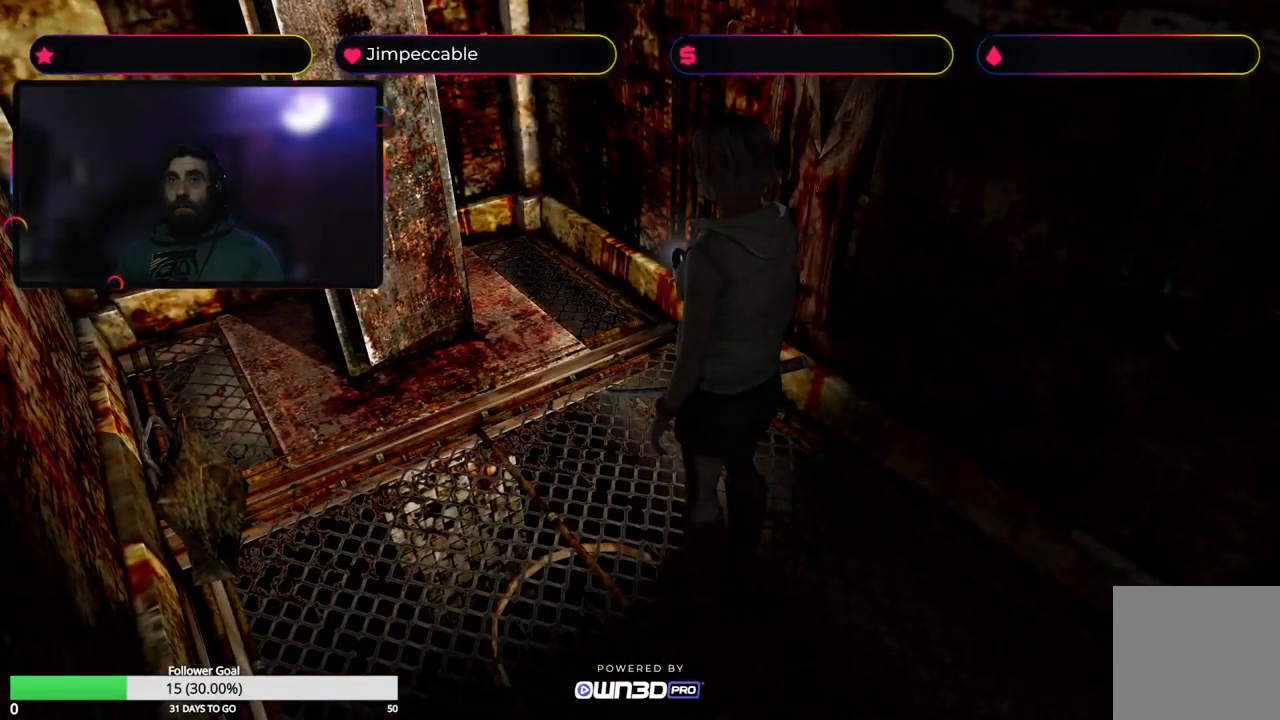
{"buttons": [], "left_stick": "center", "right_stick": "center", "events": []}
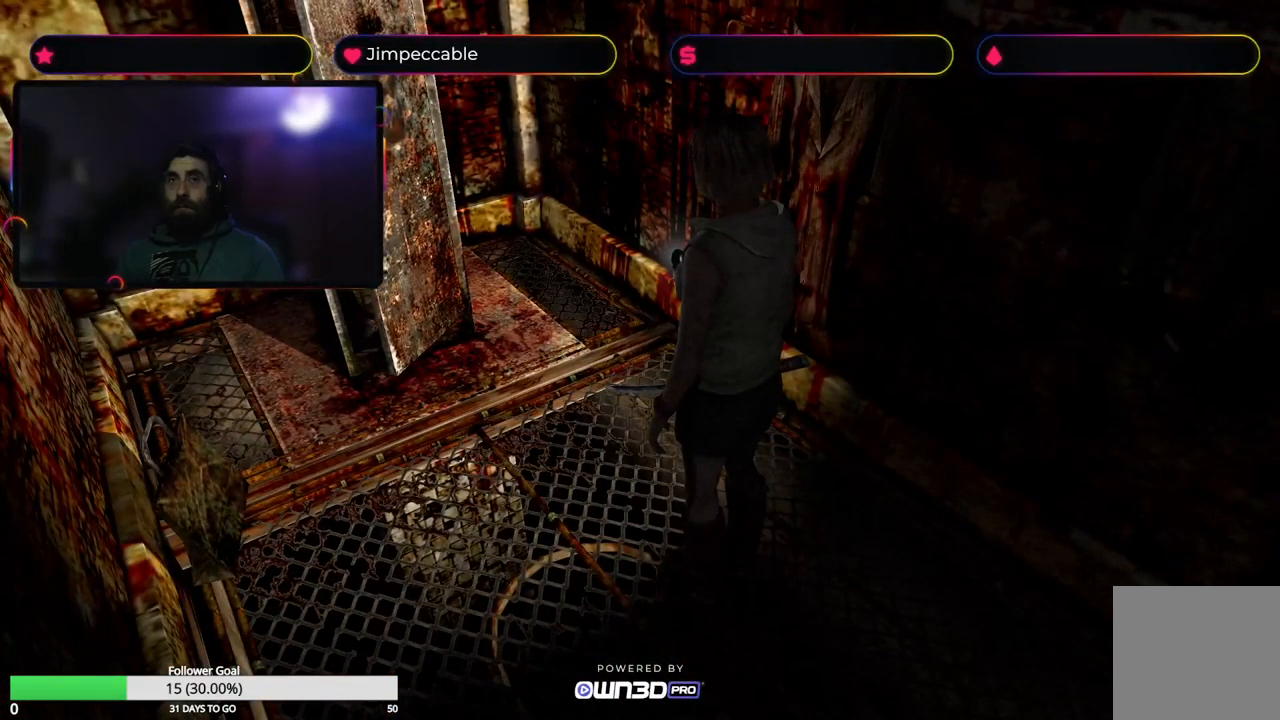
{"buttons": [], "left_stick": "center", "right_stick": "center", "events": []}
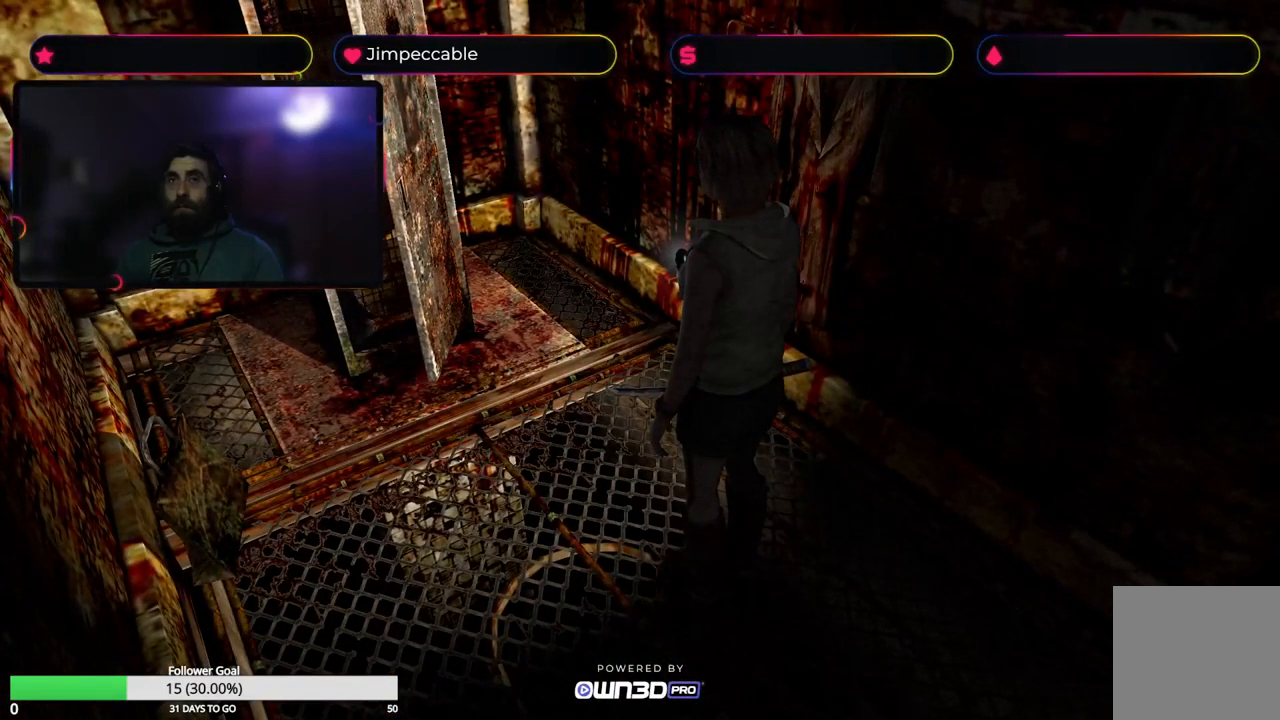
{"buttons": [], "left_stick": "center", "right_stick": "center", "events": []}
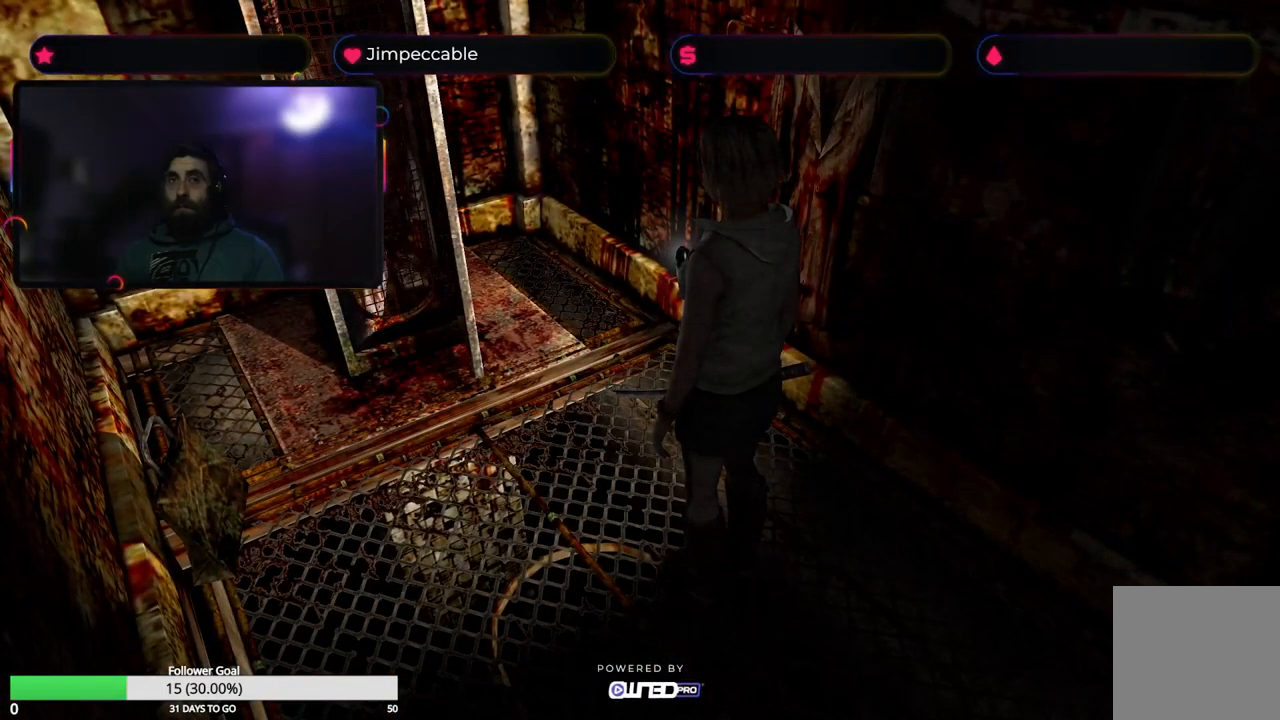
{"buttons": [], "left_stick": "center", "right_stick": "center", "events": []}
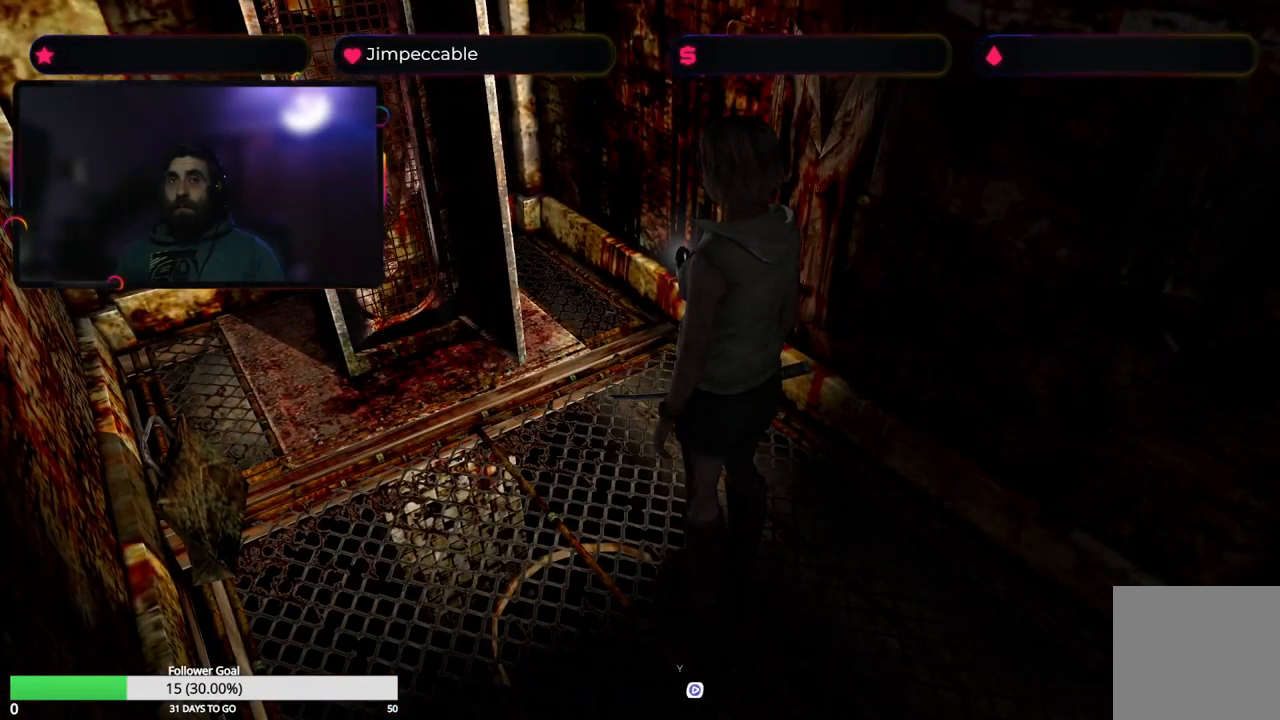
{"buttons": [], "left_stick": "center", "right_stick": "center", "events": []}
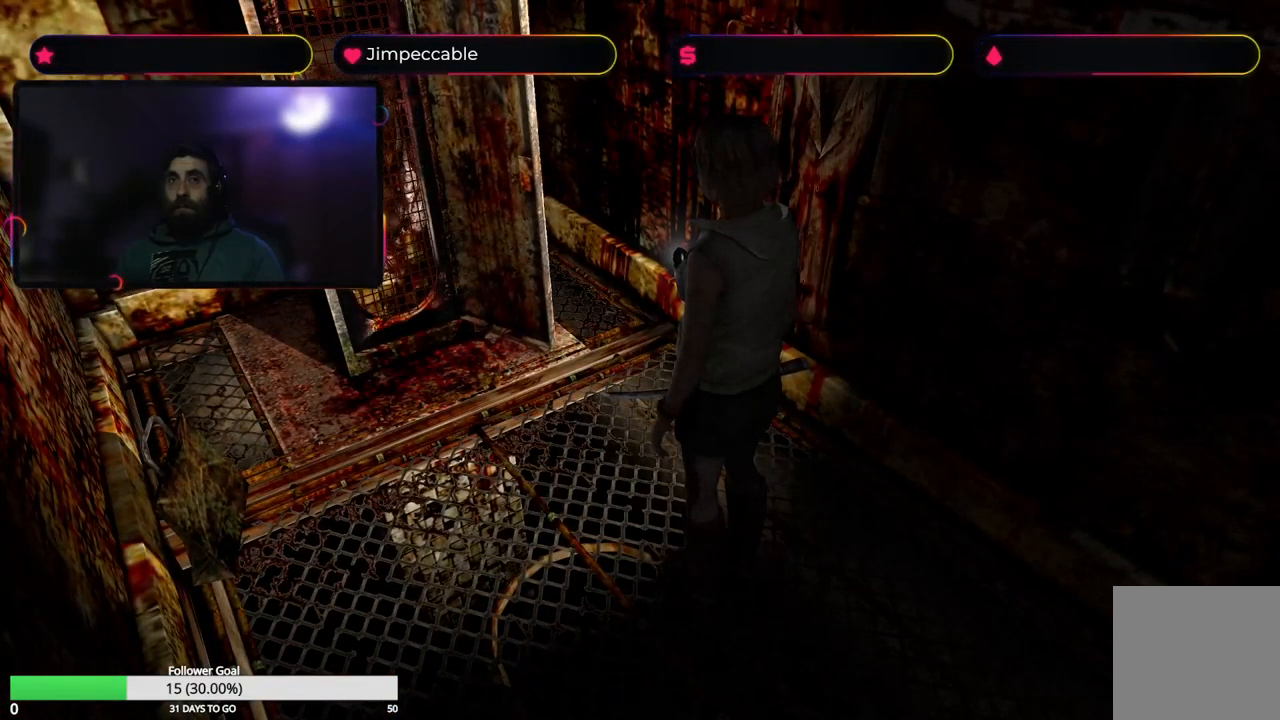
{"buttons": [], "left_stick": "center", "right_stick": "center", "events": []}
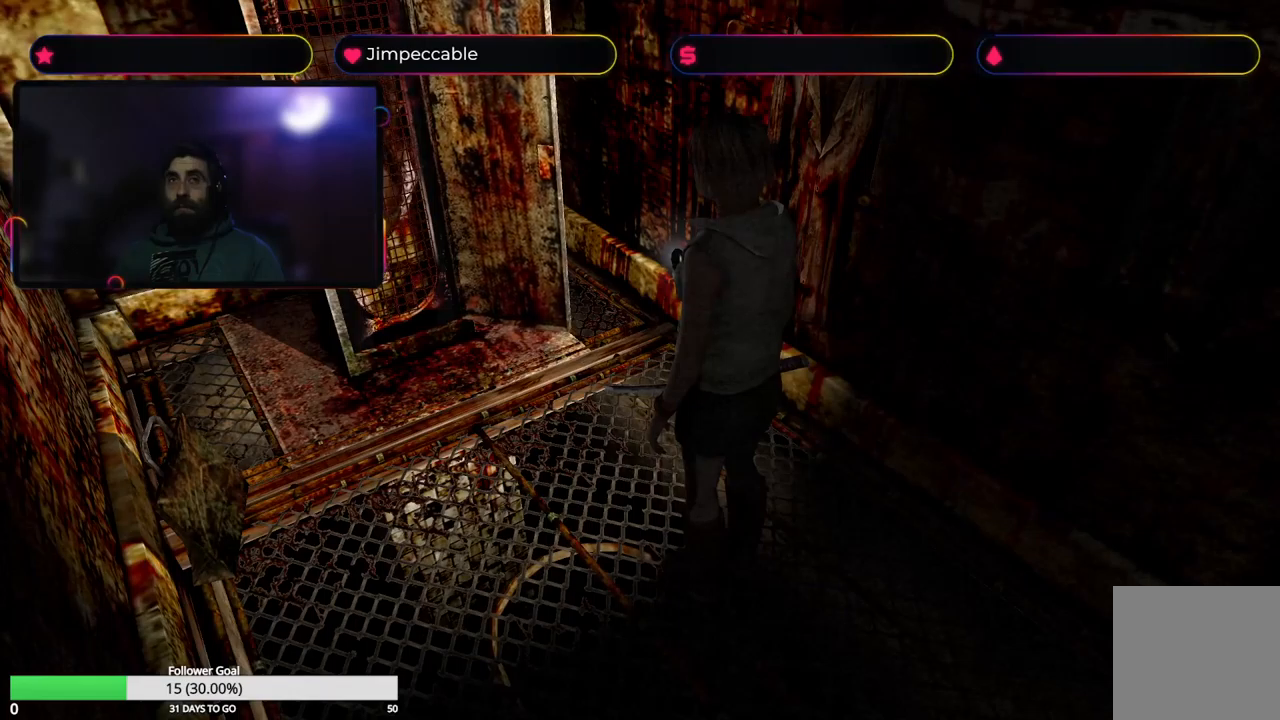
{"buttons": [], "left_stick": "center", "right_stick": "center", "events": []}
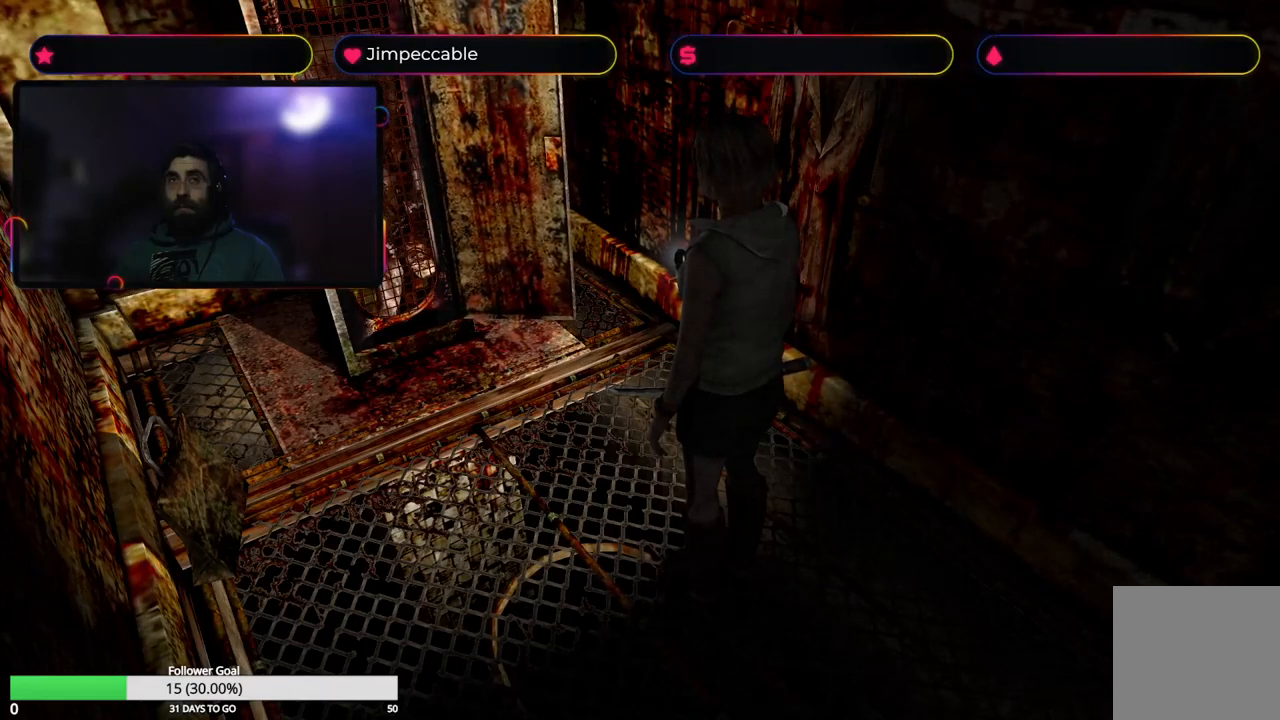
{"buttons": [], "left_stick": "center", "right_stick": "center", "events": []}